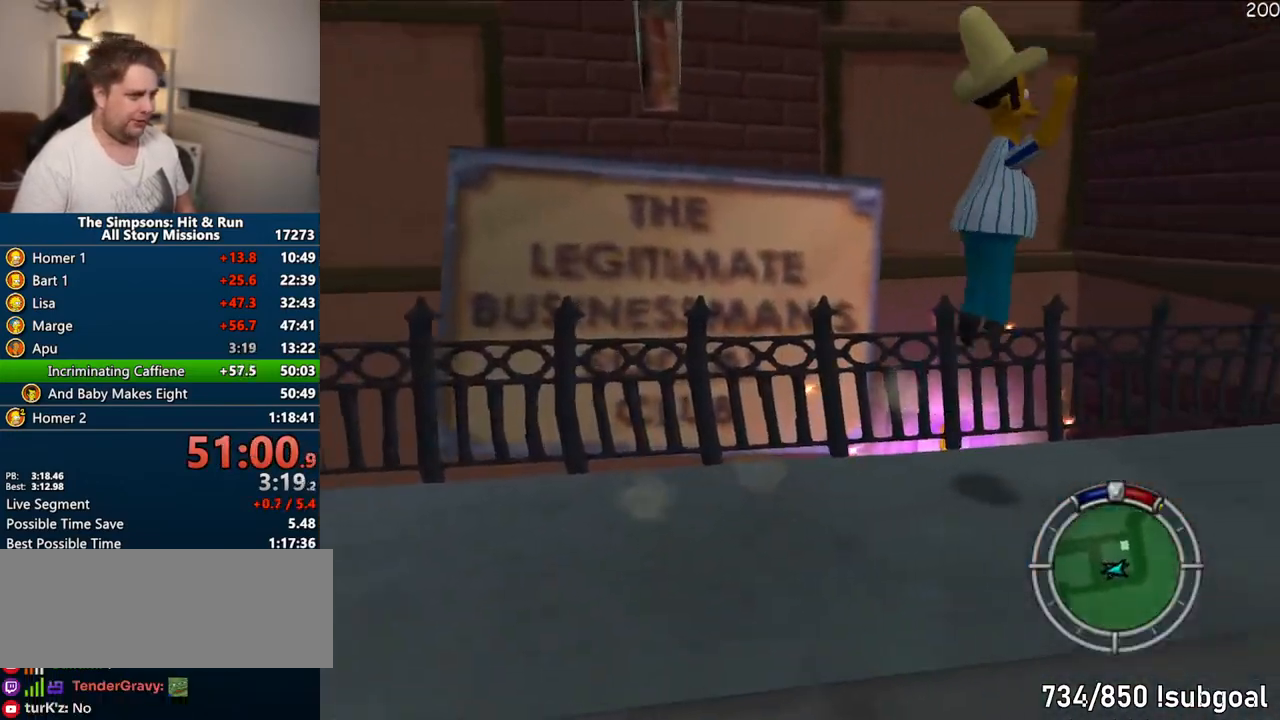
Gameplay with a controller (PlayStation layout); each line is a JSON object with the inputs held at the frame after it (dt_ms = milliseconds from this image to that frame). "events" lists button and stick changes between this image and that frame as [ms after this image, input, new state], when the widget could be followed in between. Not read: L3 R3.
{"dt_ms": 500, "buttons": [], "left_stick": "up-left", "right_stick": "center", "events": [[33, "left_stick", "up"], [233, "CIRCLE", "down"], [233, "left_stick", "up-left"], [383, "CIRCLE", "up"]]}
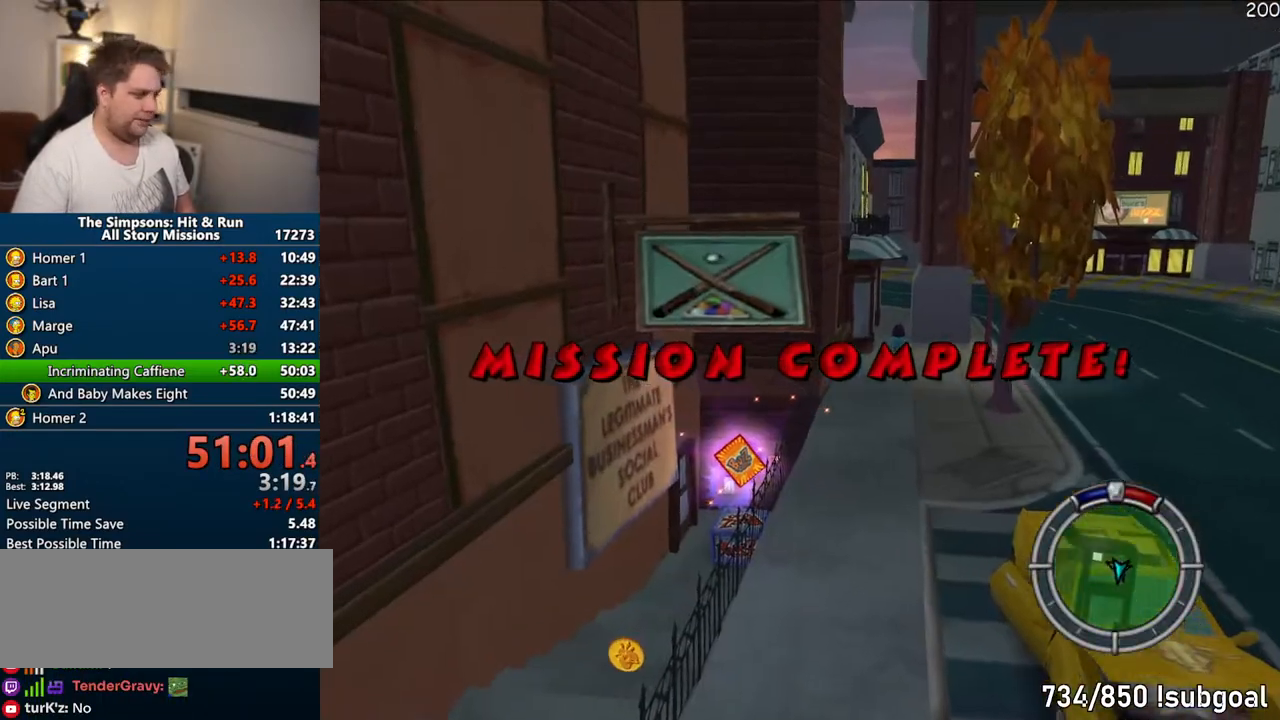
{"dt_ms": 500, "buttons": [], "left_stick": "center", "right_stick": "center", "events": [[267, "CROSS", "down"], [333, "left_stick", "center"], [383, "CROSS", "up"]]}
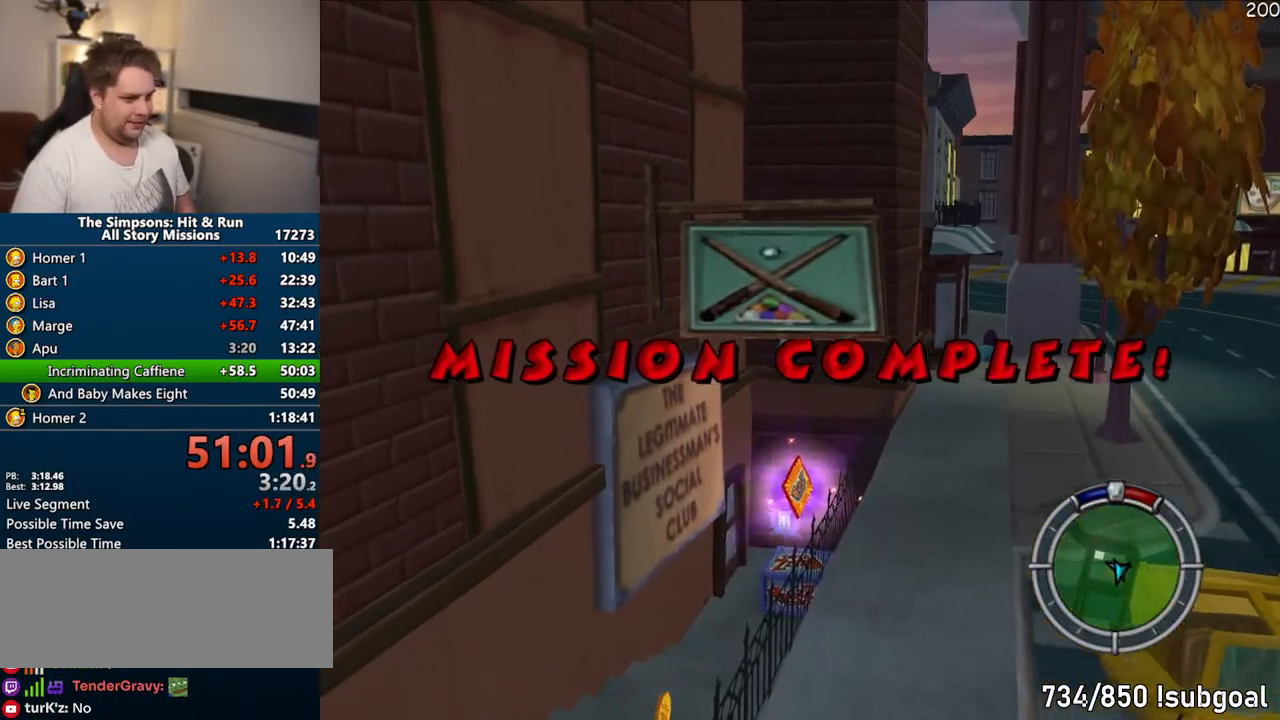
{"dt_ms": 500, "buttons": [], "left_stick": "down-left", "right_stick": "center", "events": [[483, "left_stick", "down-left"]]}
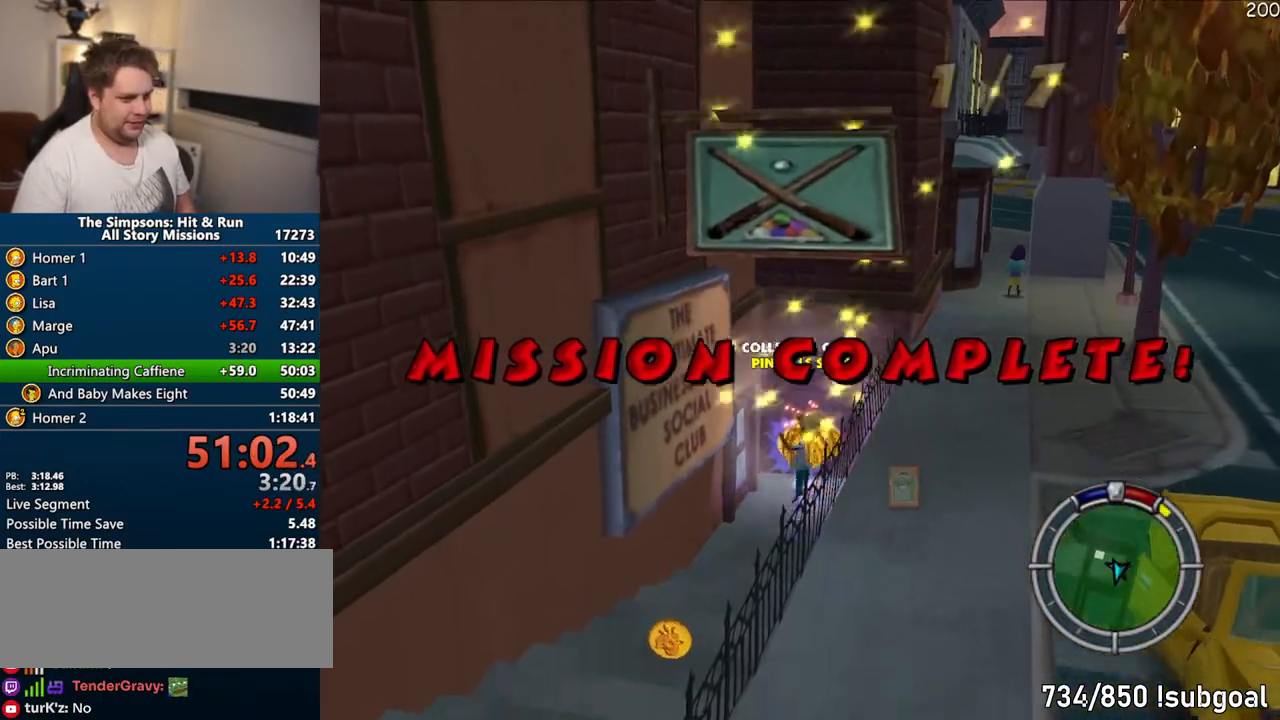
{"dt_ms": 1000, "buttons": ["SQUARE"], "left_stick": "up", "right_stick": "center"}